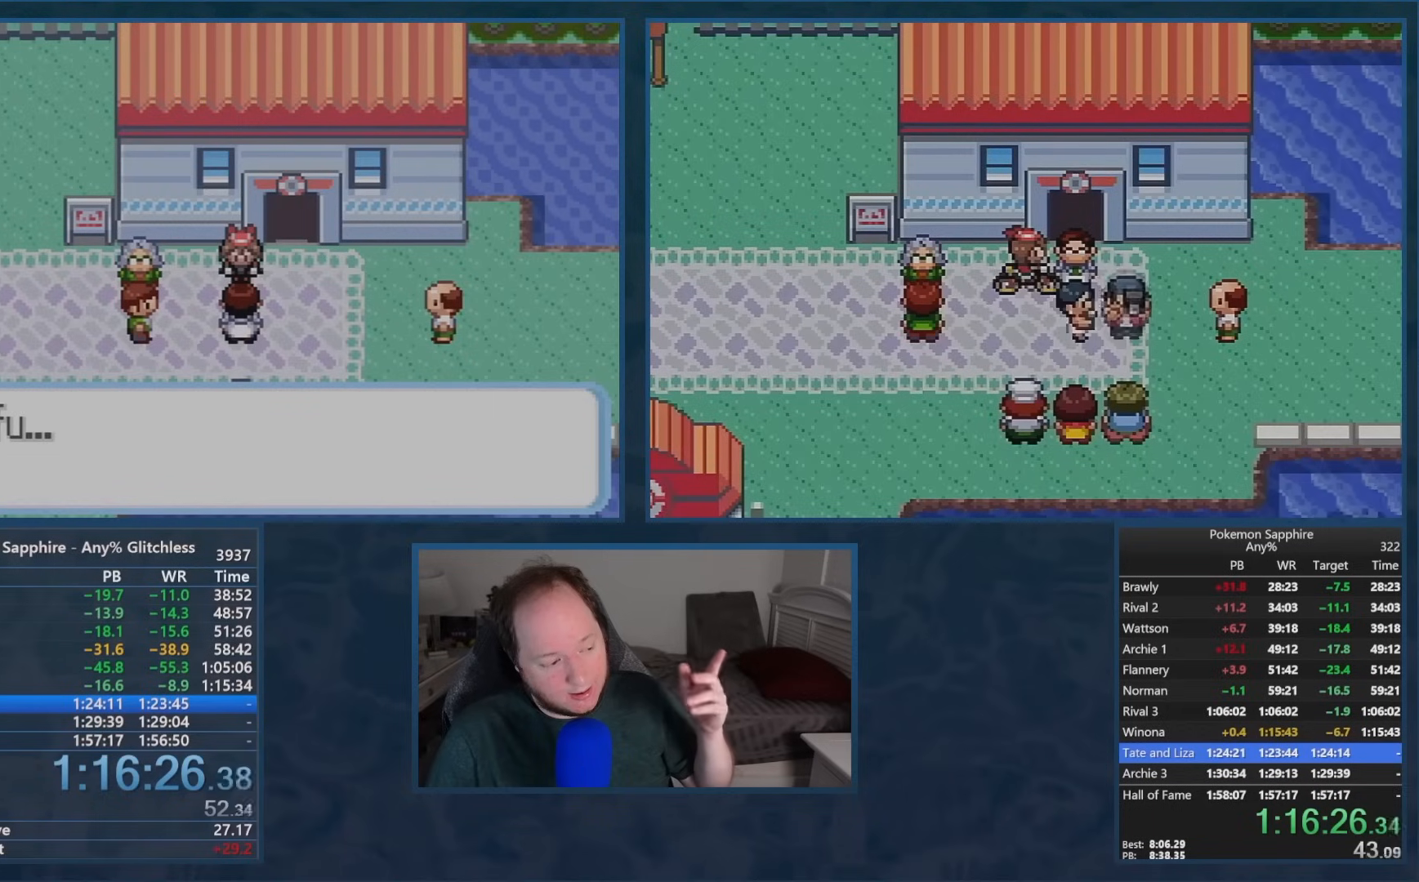
Gameplay with a controller (Nintendo layout); each line is a JSON object with the inputs held at the frame after it. "events" lists button and stick changes between this image and that frame as [ms after this image, input, new state], when the widget could be followed in between. Not read: DPAD_UP L3 R1 R3 SELECT START.
{"buttons": ["A"], "events": [[16, "A", "down"], [16, "B", "up"], [83, "A", "up"], [100, "B", "down"], [150, "A", "down"], [166, "B", "up"], [233, "A", "up"], [250, "B", "down"], [317, "A", "down"], [317, "B", "up"], [383, "A", "up"], [400, "B", "down"], [450, "A", "down"], [450, "B", "up"]]}
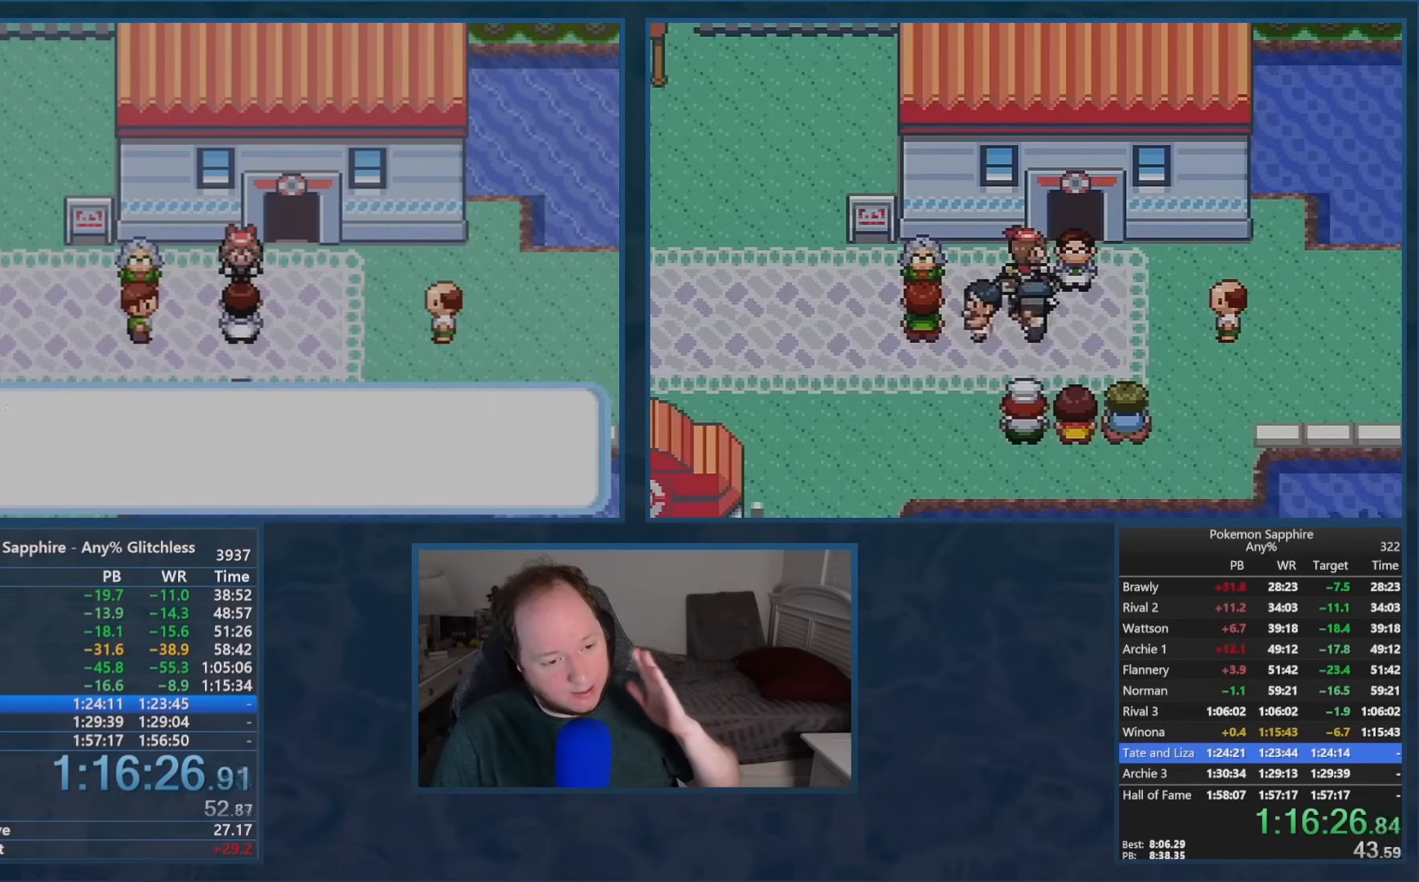
{"buttons": ["B"], "events": [[17, "A", "up"], [33, "B", "down"], [117, "A", "down"], [117, "B", "up"], [184, "A", "up"], [200, "B", "down"], [267, "A", "down"], [267, "B", "up"], [334, "A", "up"], [350, "B", "down"], [417, "A", "down"], [417, "B", "up"], [484, "A", "up"], [501, "B", "down"]]}
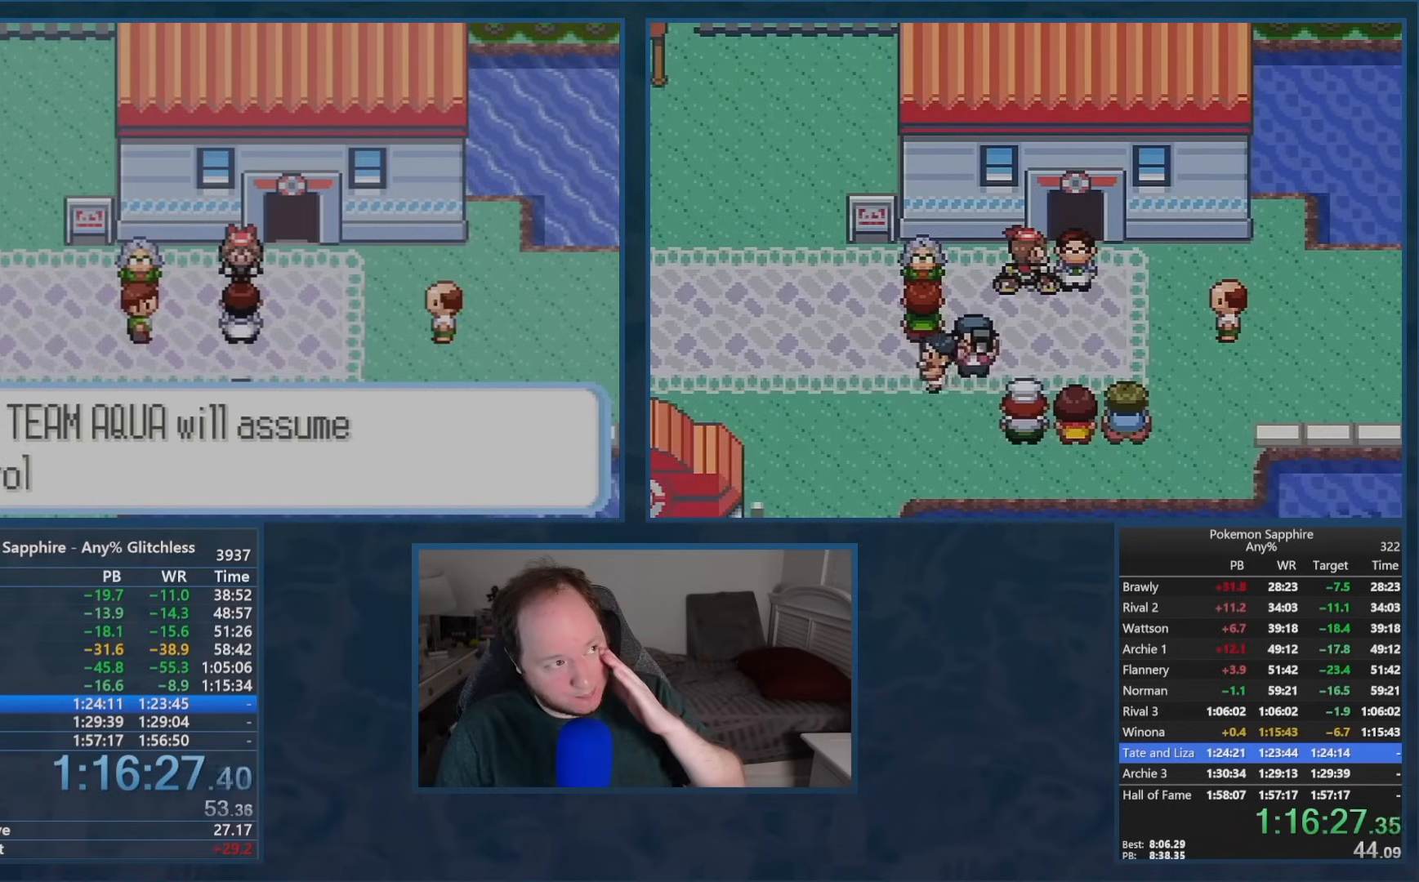
{"buttons": ["A", "B"], "events": [[50, "A", "down"], [66, "B", "up"], [133, "A", "up"], [133, "B", "down"], [200, "A", "down"], [216, "B", "up"], [283, "A", "up"], [283, "B", "down"], [350, "A", "down"], [367, "B", "up"], [417, "A", "up"], [433, "B", "down"], [500, "A", "down"]]}
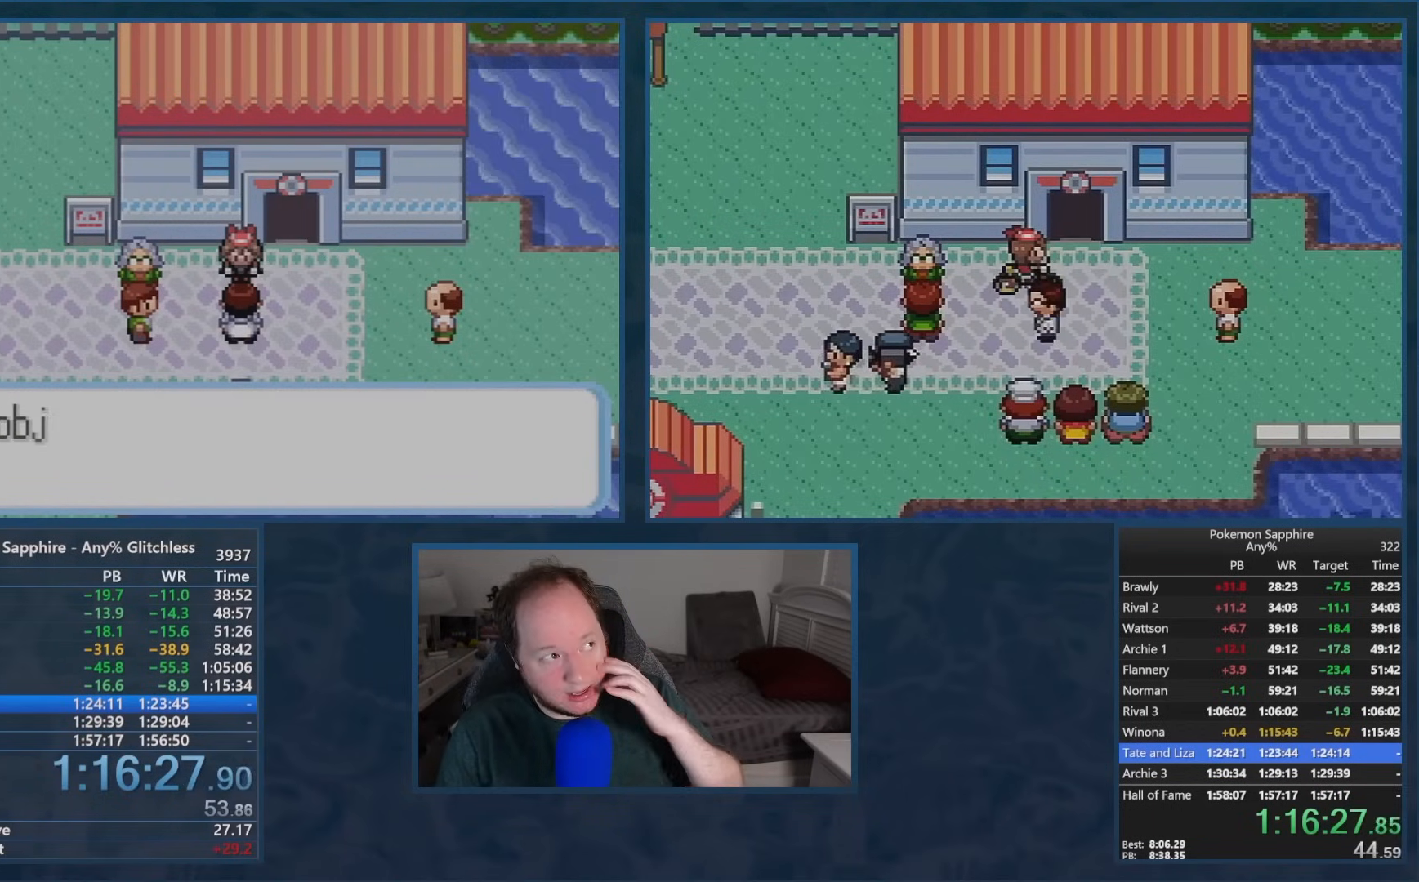
{"buttons": ["A"], "events": [[17, "B", "up"], [67, "A", "up"], [84, "B", "down"], [167, "A", "down"], [167, "B", "up"], [234, "A", "up"], [234, "B", "down"], [300, "A", "down"], [317, "B", "up"], [367, "A", "up"], [384, "B", "down"], [451, "A", "down"], [451, "B", "up"]]}
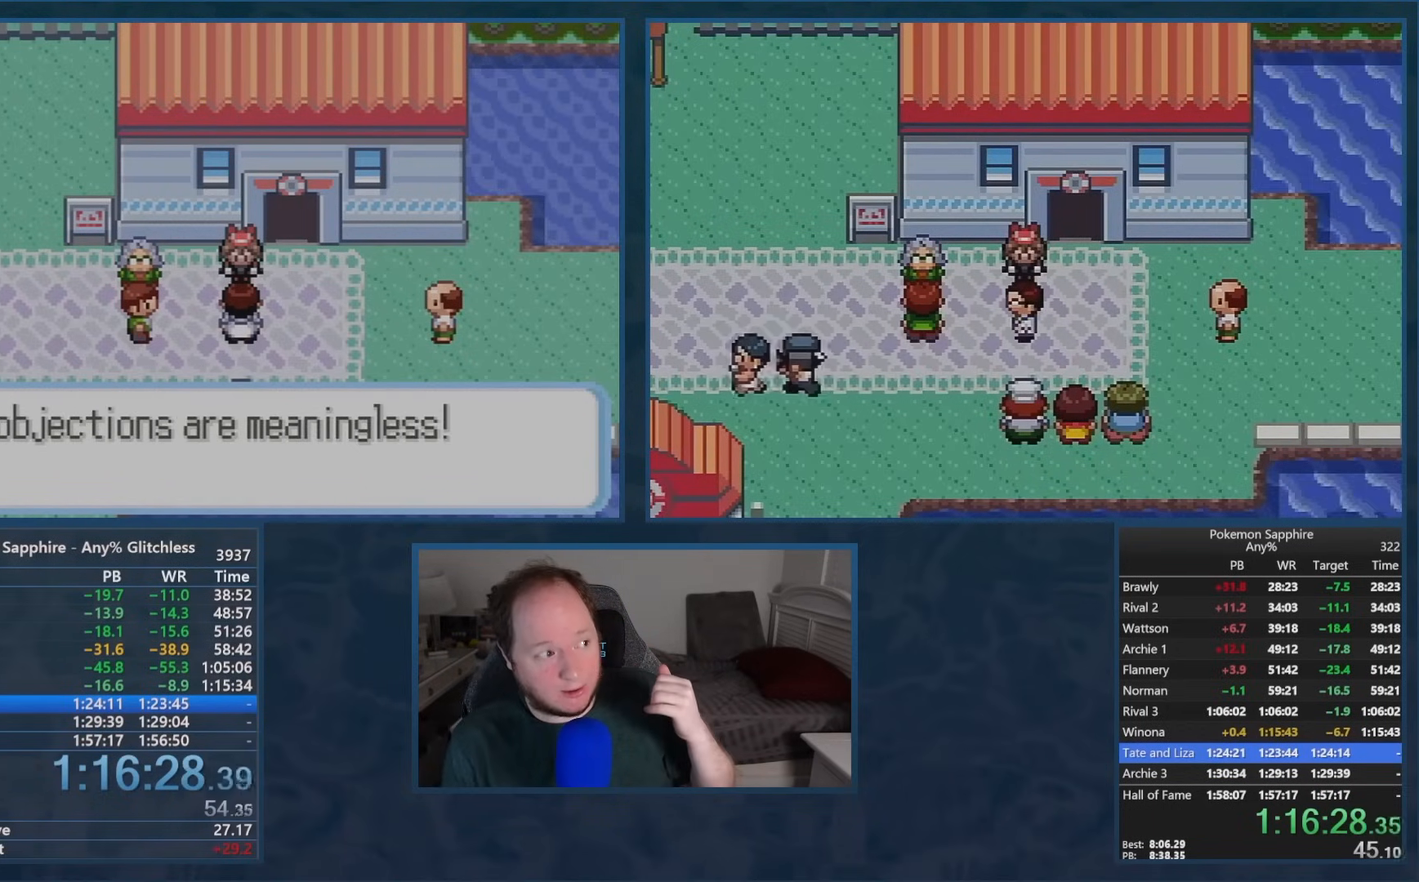
{"buttons": ["B"], "events": [[16, "A", "up"], [33, "B", "down"], [100, "A", "down"], [100, "B", "up"], [166, "A", "up"], [183, "B", "down"], [267, "A", "down"], [267, "B", "up"], [317, "A", "up"], [333, "B", "down"], [400, "A", "down"], [400, "B", "up"], [467, "A", "up"], [467, "B", "down"]]}
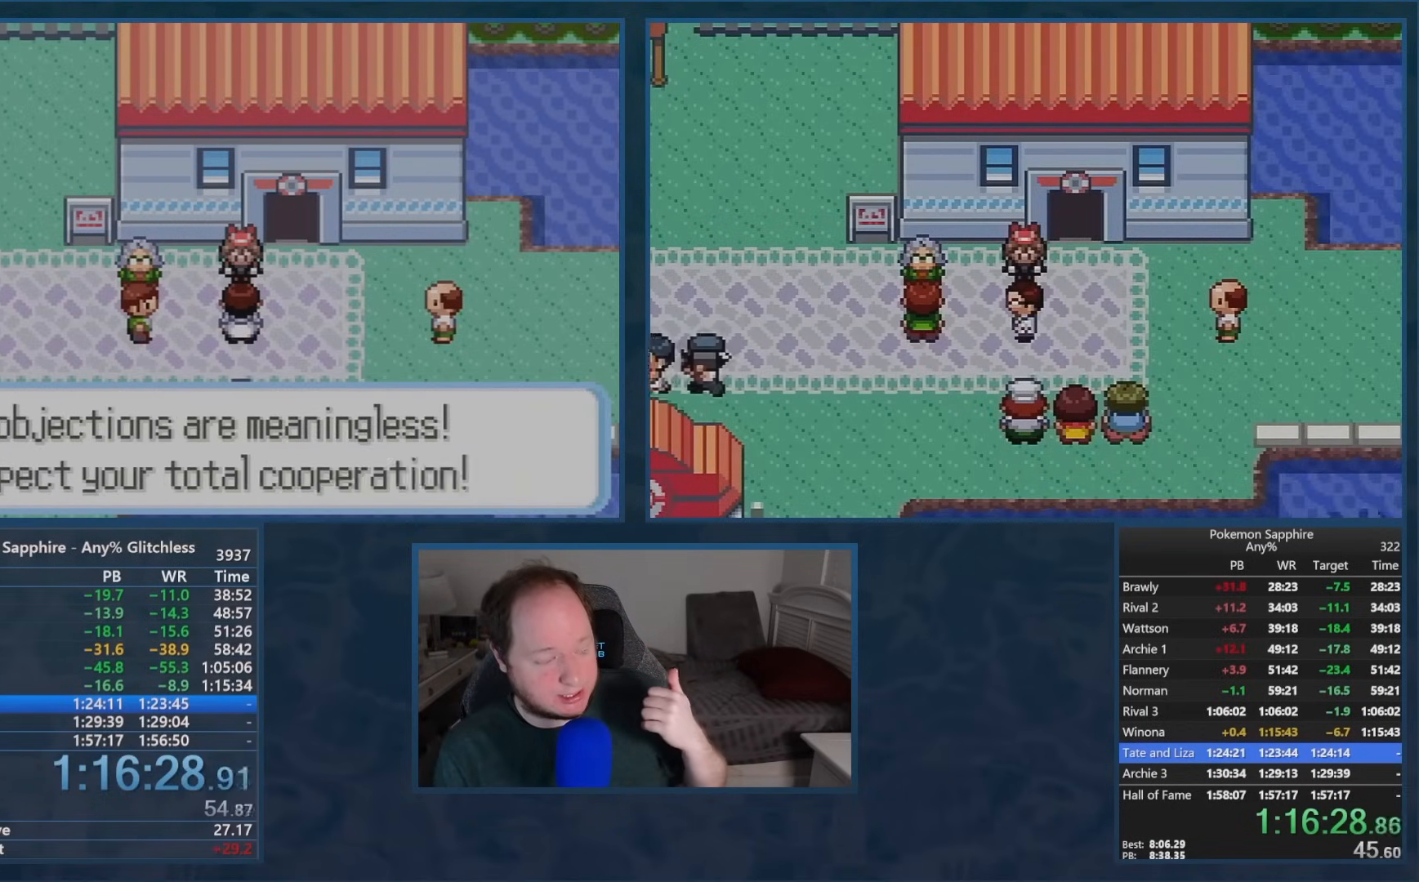
{"buttons": ["A"], "events": [[33, "A", "down"], [50, "B", "up"], [100, "A", "up"], [117, "B", "down"], [184, "A", "down"], [184, "B", "up"], [250, "A", "up"], [267, "B", "down"], [334, "A", "down"], [334, "B", "up"], [401, "A", "up"], [417, "B", "down"], [484, "A", "down"], [484, "B", "up"]]}
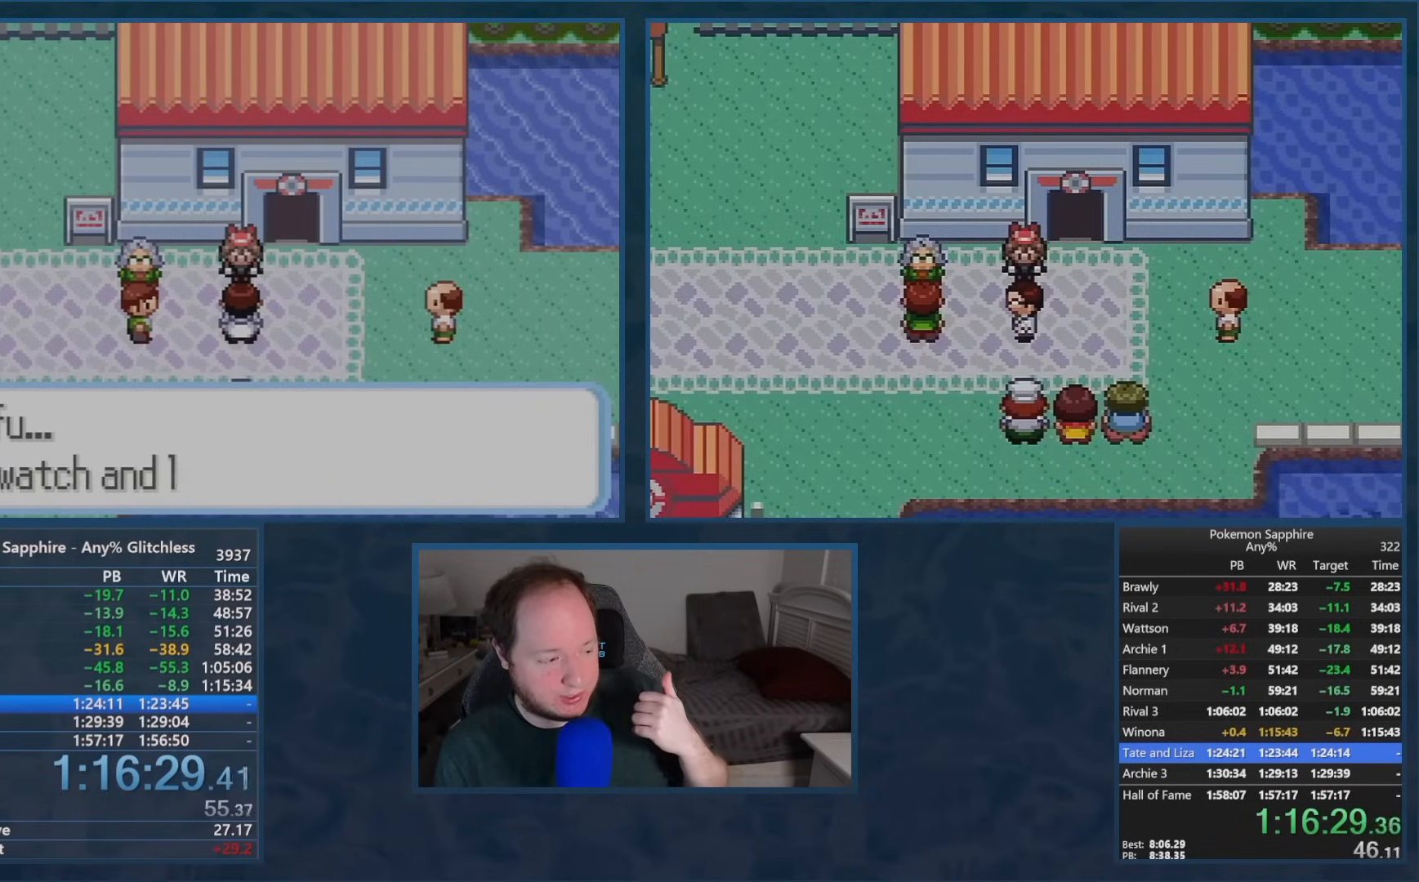
{"buttons": ["B"], "events": [[33, "A", "up"], [50, "B", "down"], [116, "A", "down"], [133, "B", "up"], [183, "A", "up"], [200, "B", "down"], [267, "A", "down"], [267, "B", "up"], [317, "A", "up"], [333, "B", "down"], [417, "A", "down"], [417, "B", "up"], [483, "A", "up"], [500, "B", "down"]]}
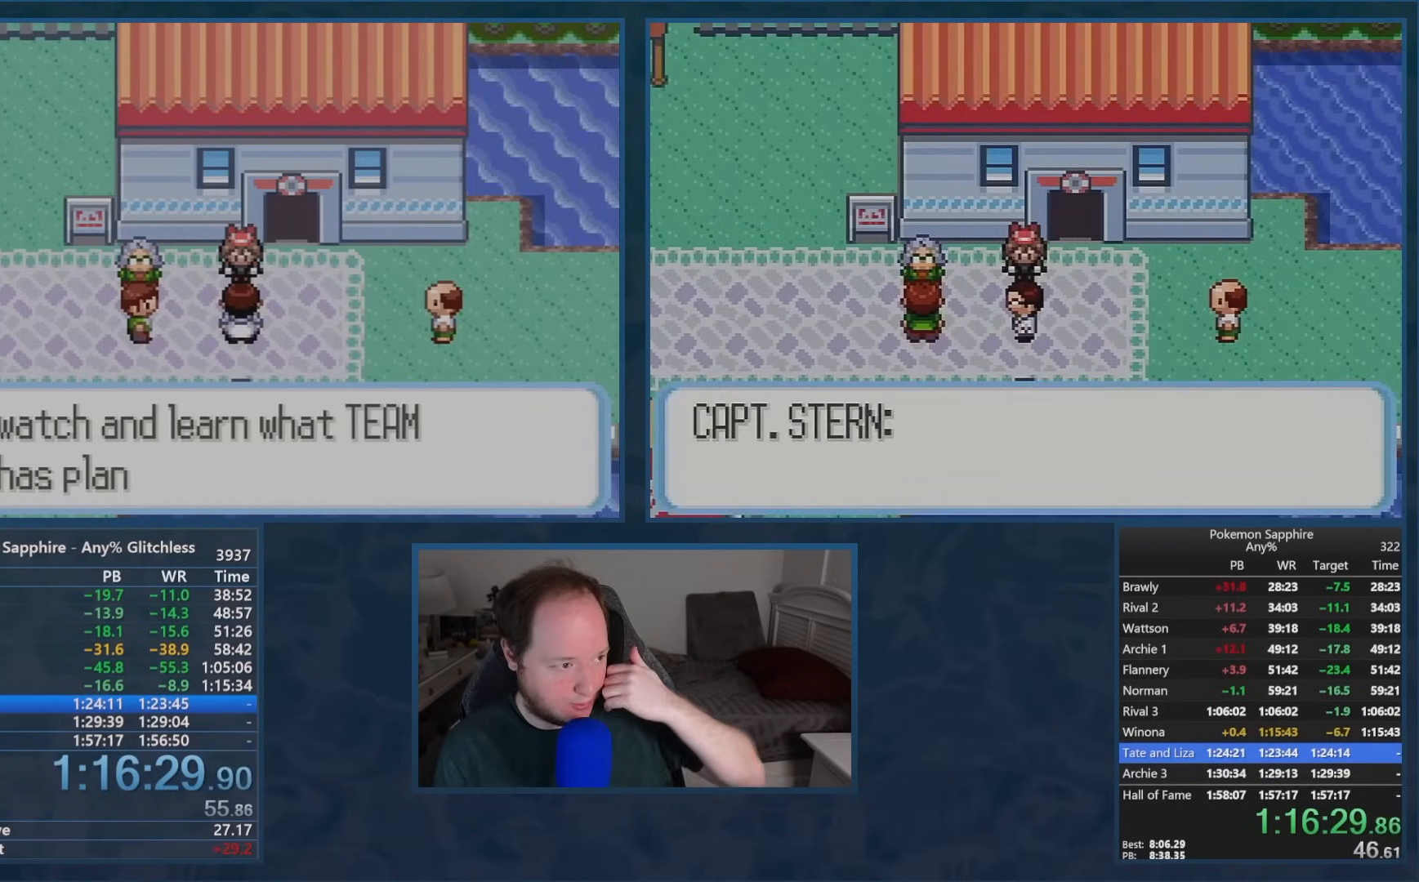
{"buttons": ["A", "B"], "events": [[67, "A", "down"], [67, "B", "up"], [134, "A", "up"], [150, "B", "down"], [217, "A", "down"], [217, "B", "up"], [267, "A", "up"], [284, "B", "down"], [350, "A", "down"], [367, "B", "up"], [417, "A", "up"], [434, "B", "down"], [501, "A", "down"]]}
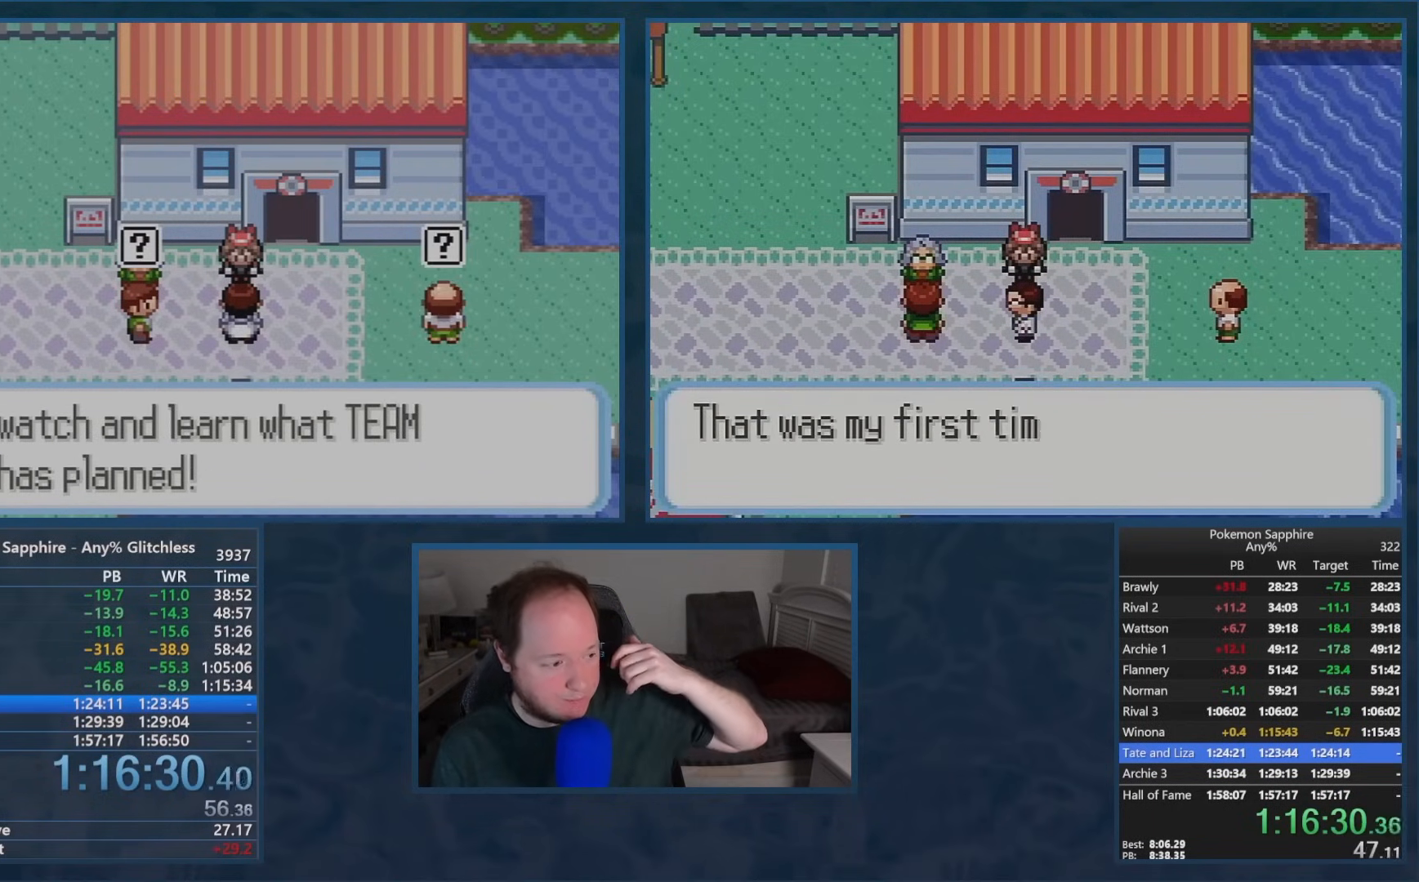
{"buttons": ["A", "B"], "events": [[16, "B", "up"], [66, "A", "up"], [83, "B", "down"], [166, "A", "down"], [166, "B", "up"], [216, "A", "up"], [233, "B", "down"], [300, "A", "down"], [317, "B", "up"], [367, "A", "up"], [383, "B", "down"], [450, "A", "down"]]}